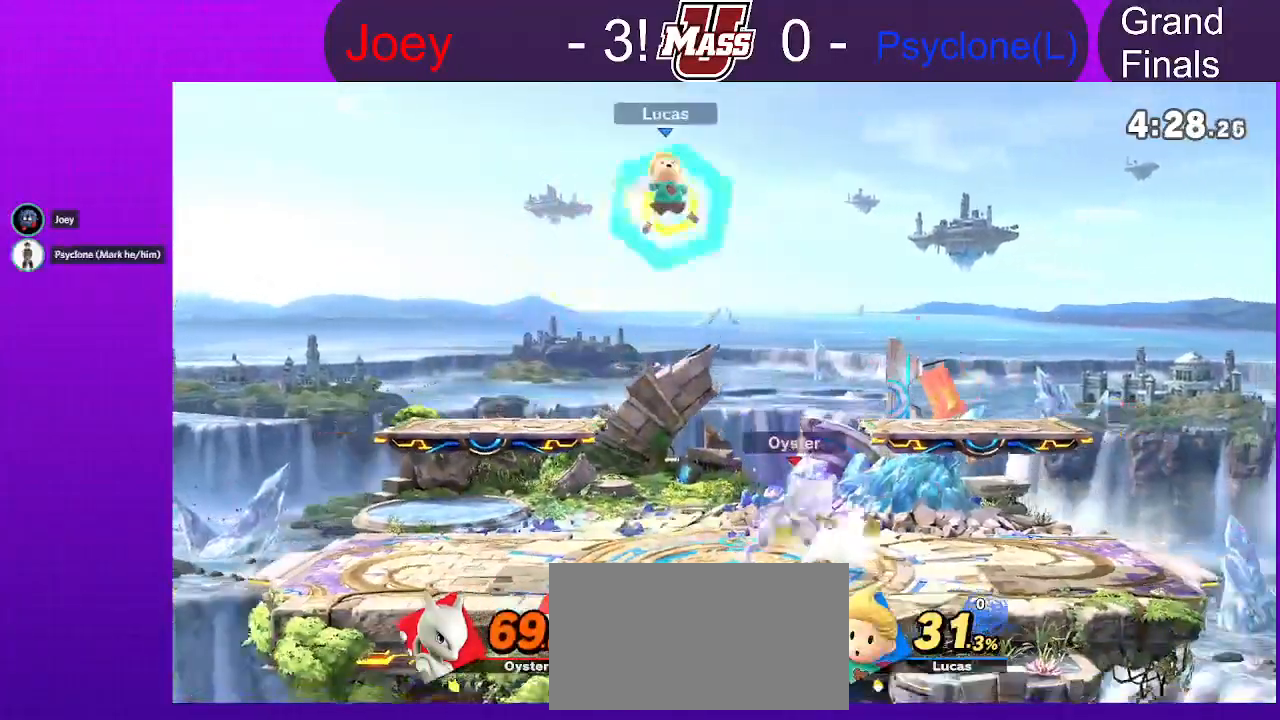
Gameplay with a controller (Nintendo layout); each line is a JSON object with the inputs held at the frame after it (dt_ms = milliseconds from this image to that frame). "events" lists button and stick changes between this image and that frame as [ms after this image, input, new state], when the widget could be followed in between. Not read: B DPAD_DOWN DPAD_UP L3 R1 R3 X Z.
{"dt_ms": 500, "buttons": [], "left_stick": "left", "right_stick": "center", "events": [[133, "left_stick", "center"], [417, "left_stick", "left"]]}
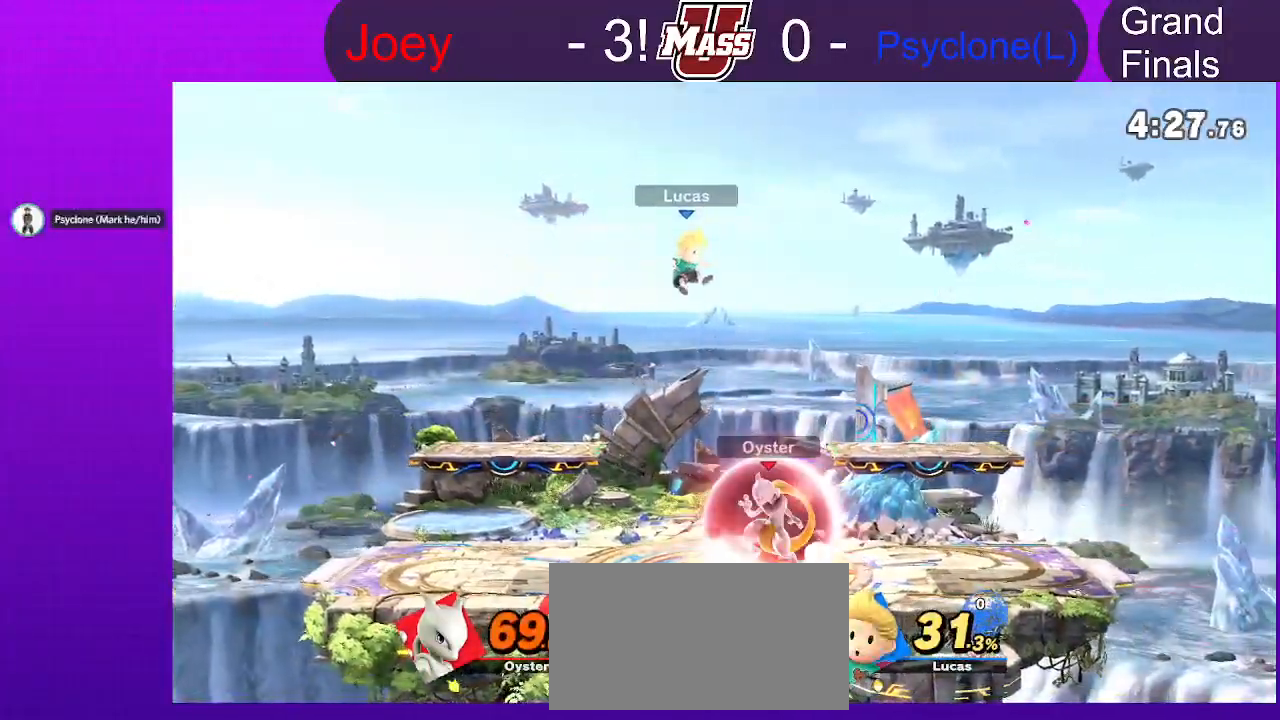
{"dt_ms": 500, "buttons": [], "left_stick": "left", "right_stick": "center", "events": [[50, "left_stick", "down-left"], [50, "right_stick", "right"], [117, "right_stick", "center"], [383, "left_stick", "center"], [483, "left_stick", "left"]]}
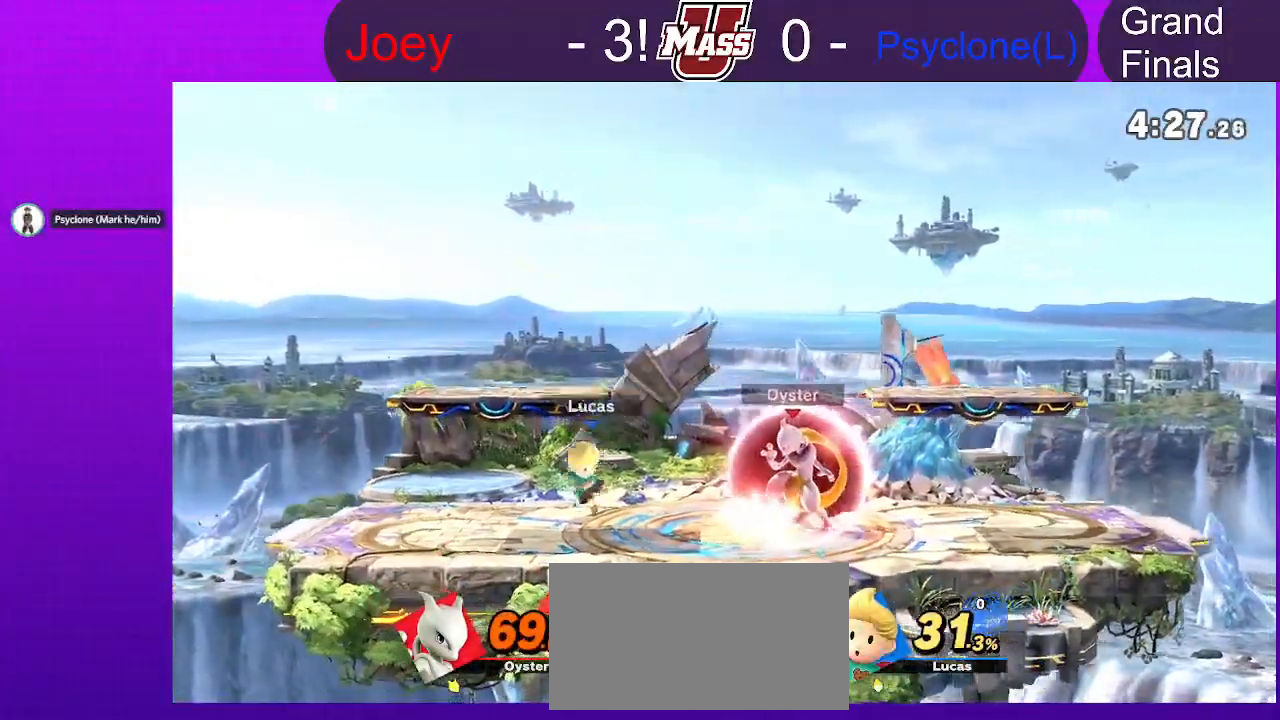
{"dt_ms": 500, "buttons": [], "left_stick": "center", "right_stick": "center", "events": [[133, "left_stick", "right"], [400, "left_stick", "center"]]}
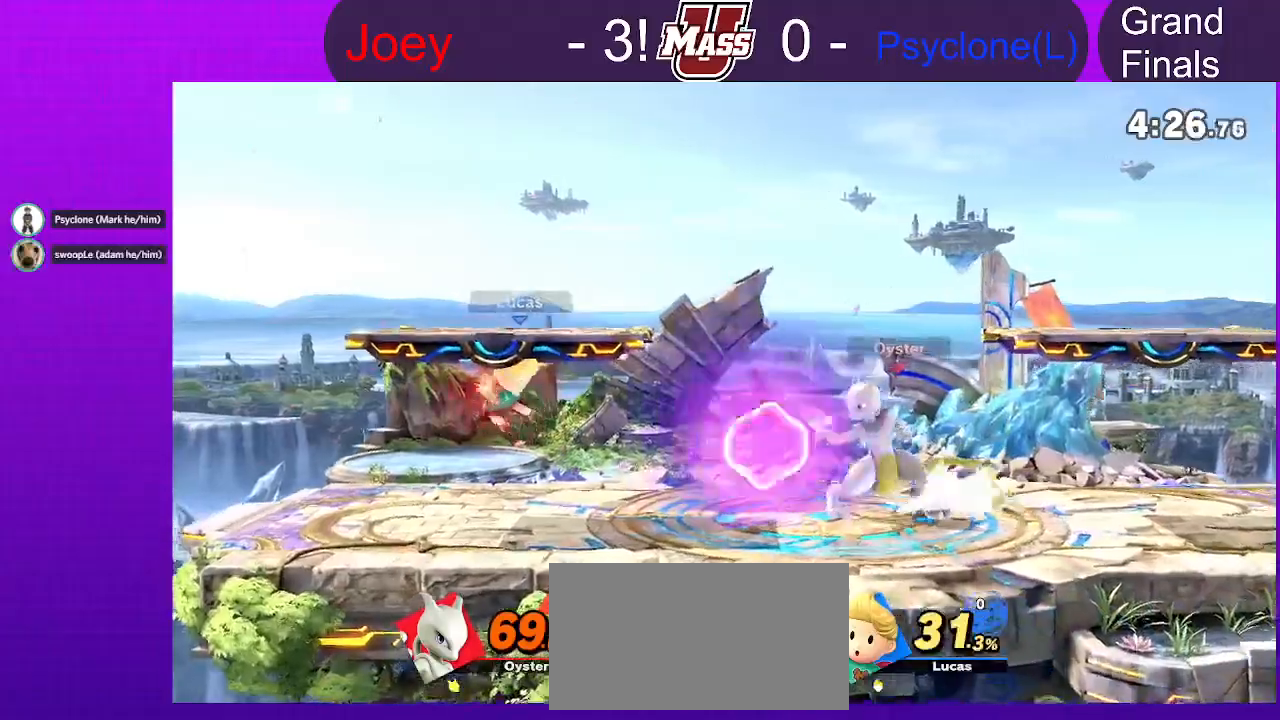
{"dt_ms": 1000, "buttons": [], "left_stick": "right", "right_stick": "center"}
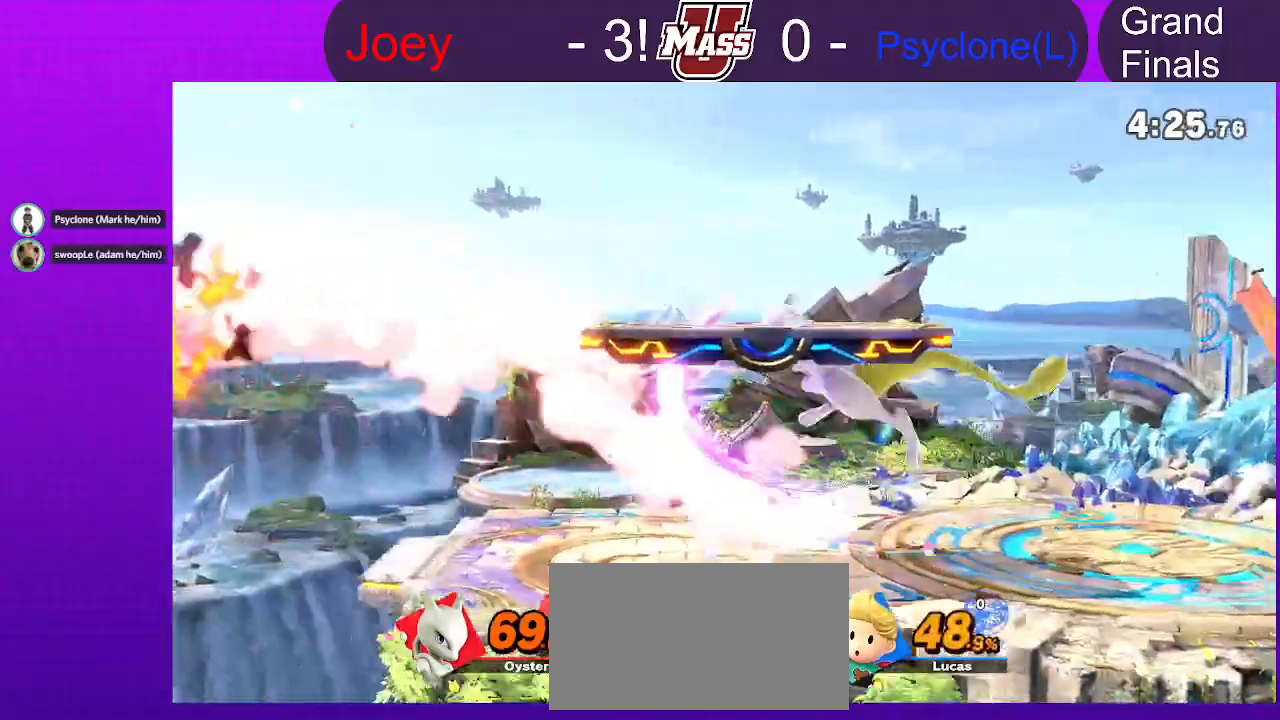
{"dt_ms": 500, "buttons": [], "left_stick": "center", "right_stick": "center"}
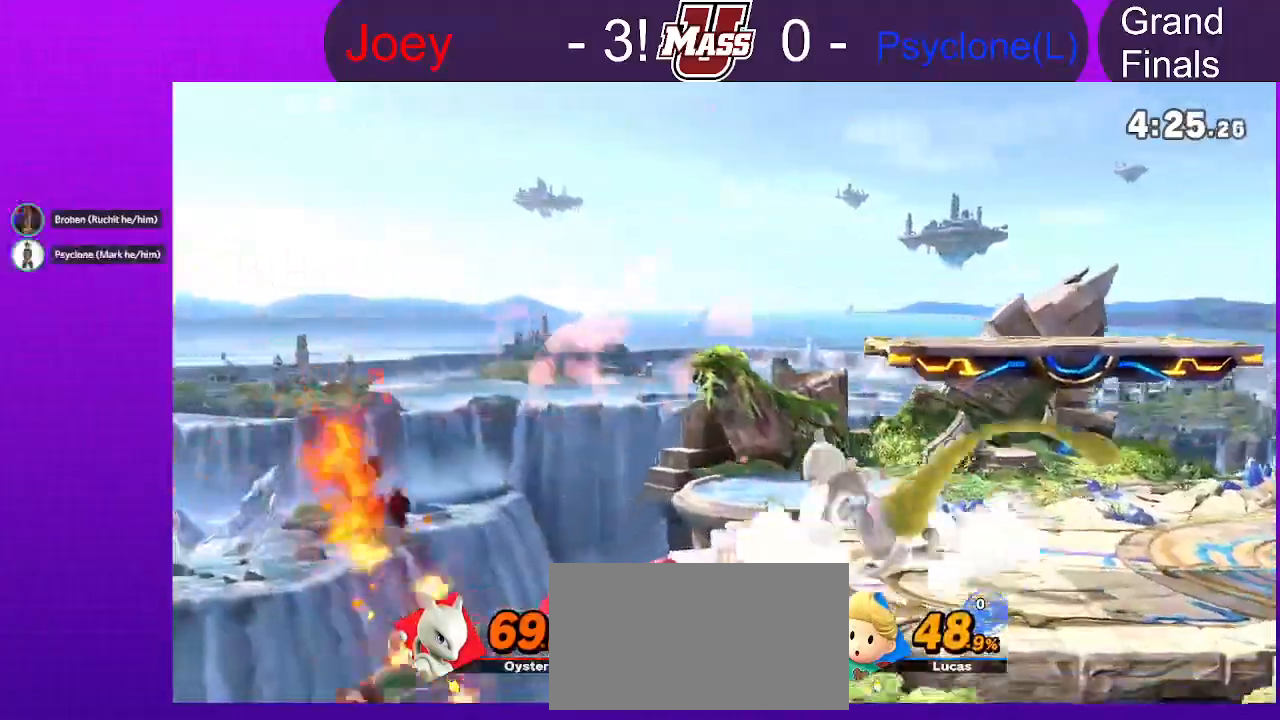
{"dt_ms": 500, "buttons": [], "left_stick": "right", "right_stick": "center", "events": [[367, "left_stick", "right"]]}
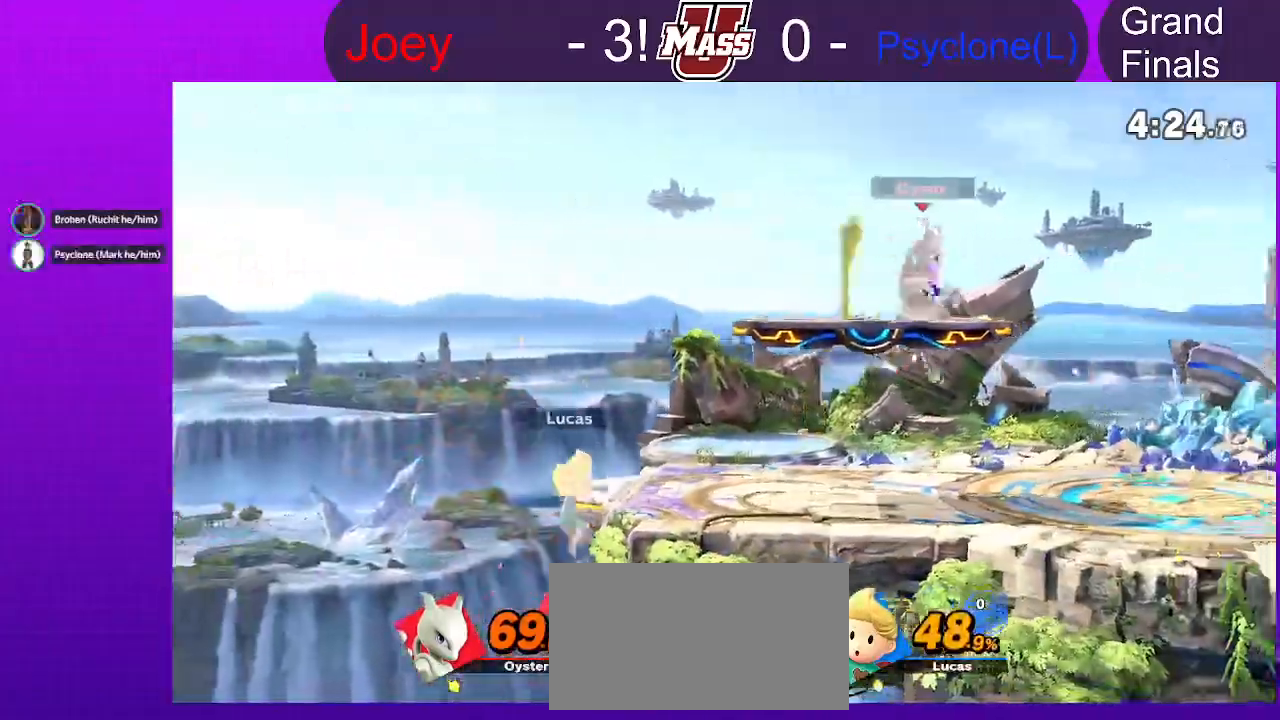
{"dt_ms": 500, "buttons": [], "left_stick": "right", "right_stick": "center"}
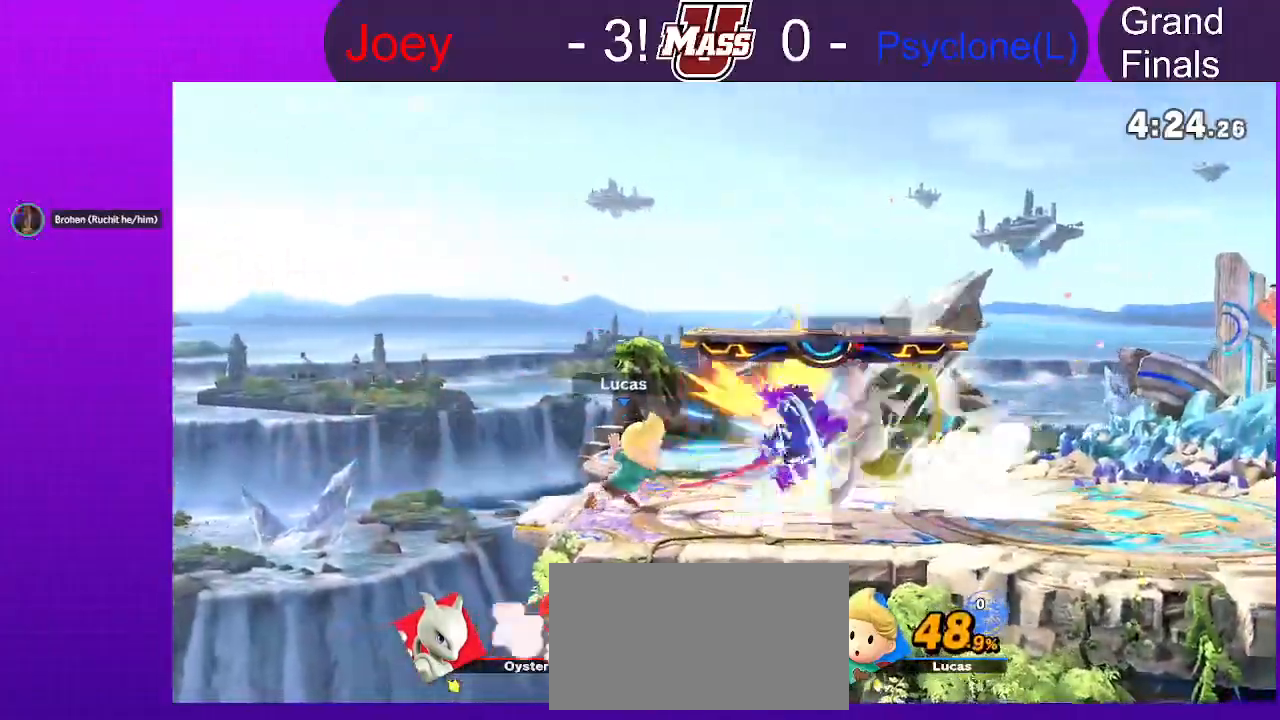
{"dt_ms": 500, "buttons": [], "left_stick": "right", "right_stick": "center", "events": []}
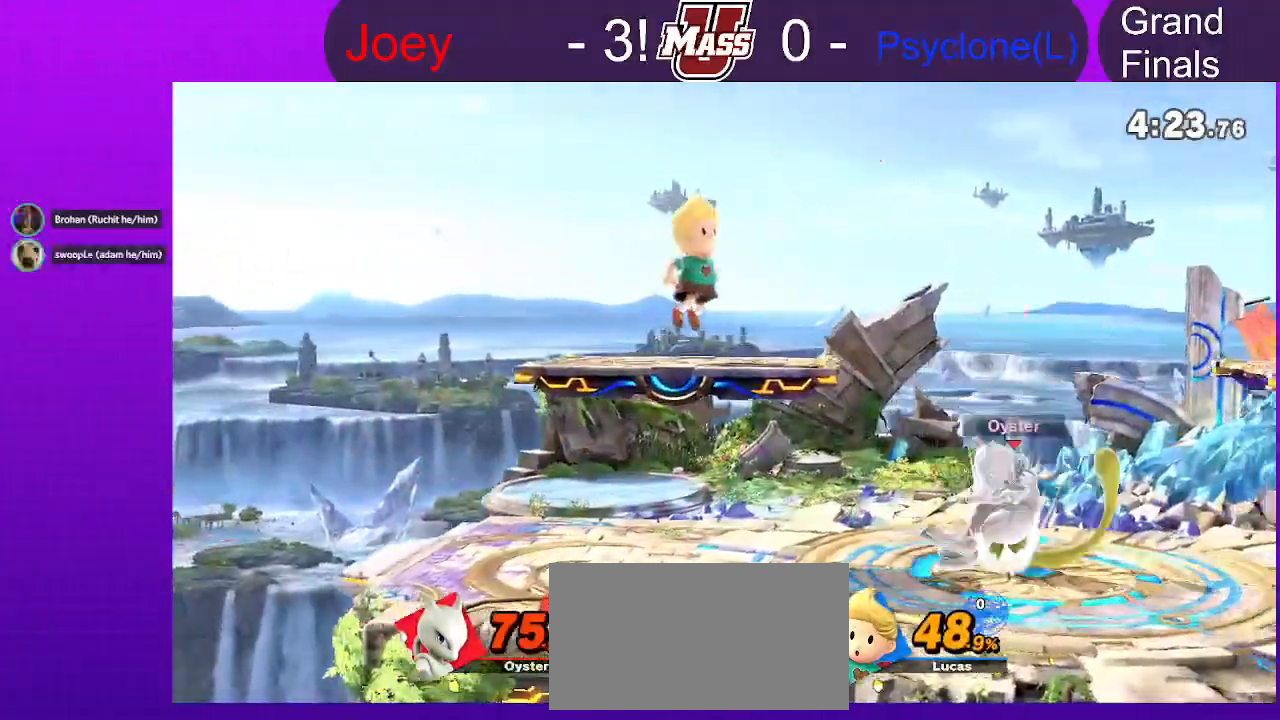
{"dt_ms": 500, "buttons": [], "left_stick": "center", "right_stick": "center", "events": [[33, "right_stick", "right"], [83, "right_stick", "center"], [100, "left_stick", "down"], [250, "left_stick", "center"]]}
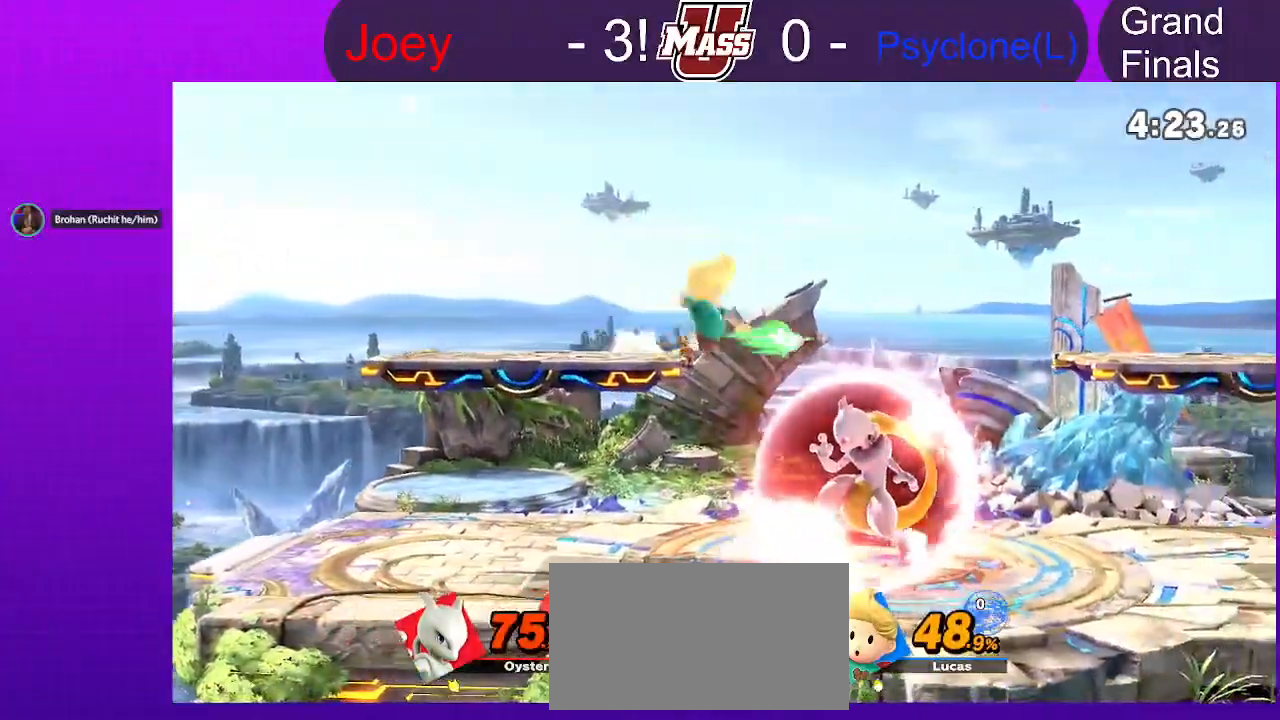
{"dt_ms": 500, "buttons": [], "left_stick": "center", "right_stick": "center", "events": [[50, "right_stick", "down"], [100, "right_stick", "center"]]}
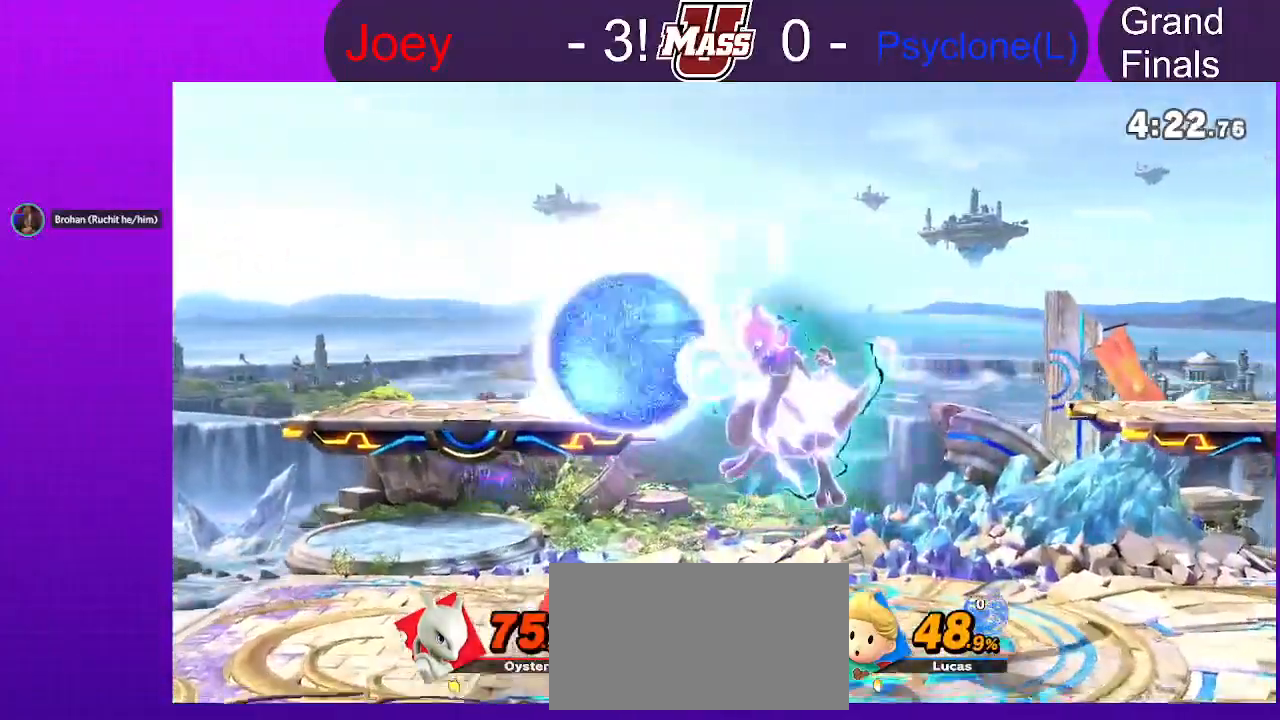
{"dt_ms": 500, "buttons": [], "left_stick": "center", "right_stick": "center", "events": []}
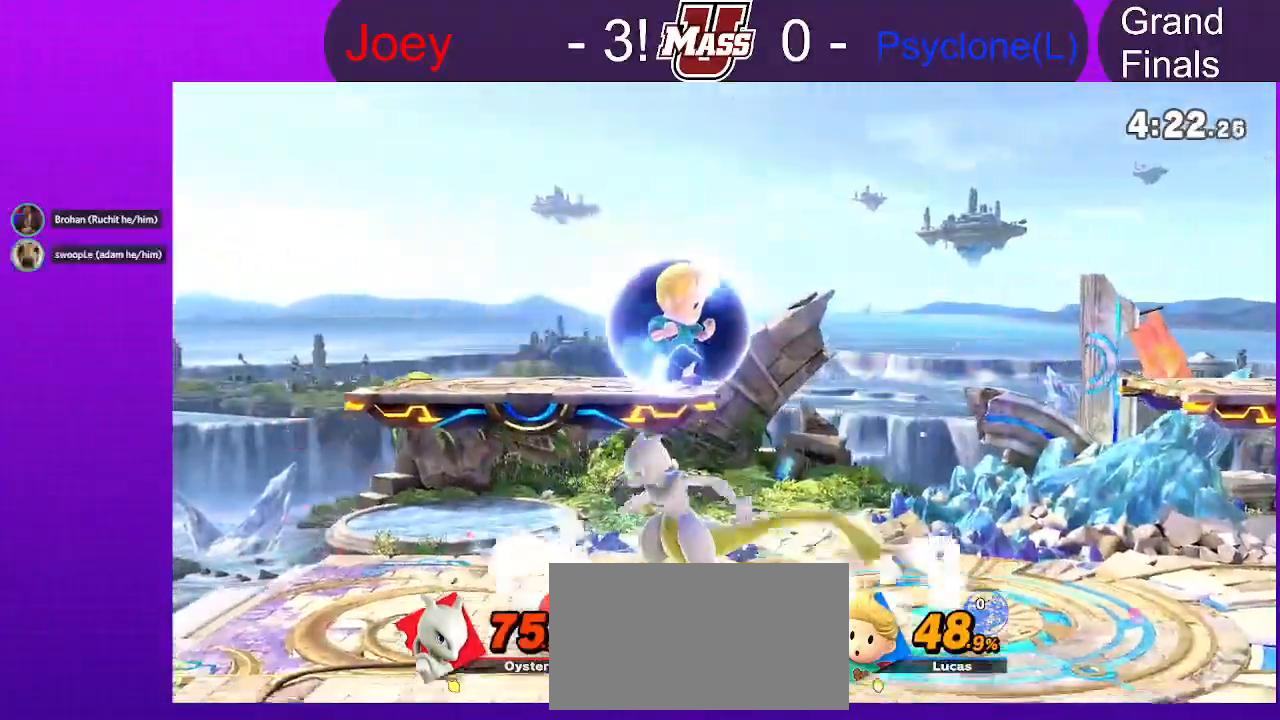
{"dt_ms": 500, "buttons": [], "left_stick": "center", "right_stick": "center", "events": []}
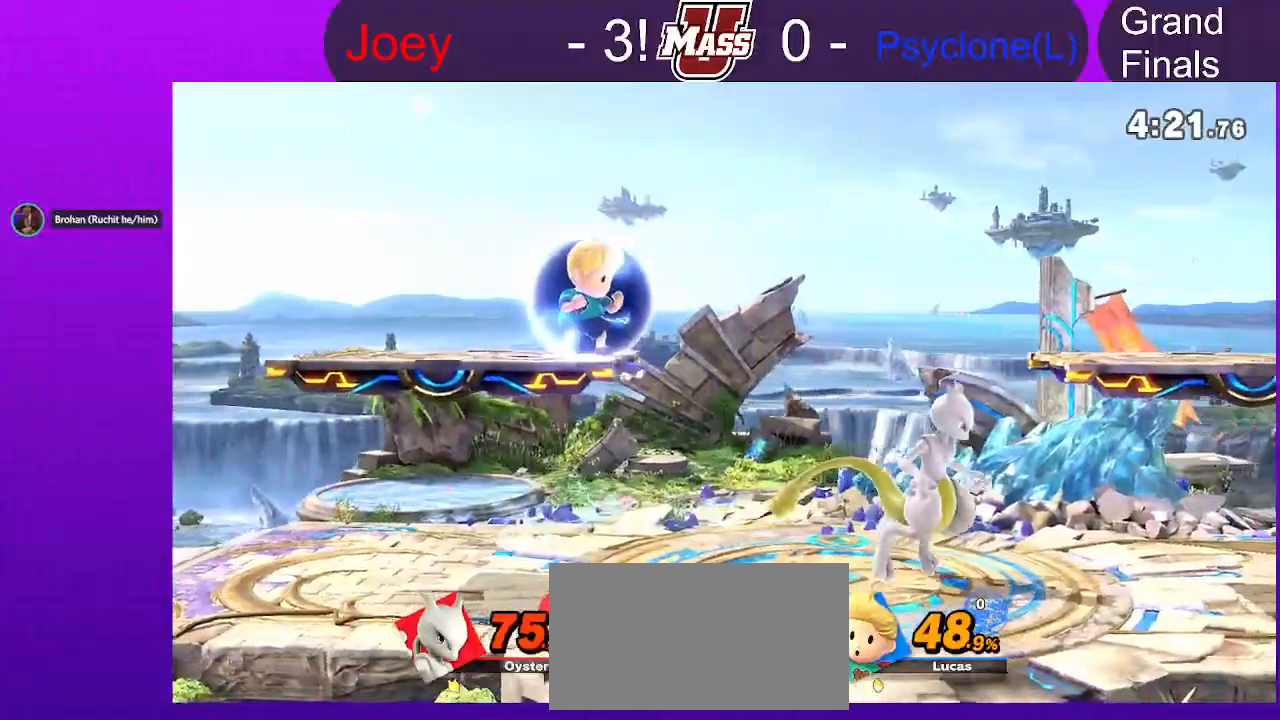
{"dt_ms": 500, "buttons": [], "left_stick": "right", "right_stick": "center", "events": [[217, "left_stick", "right"]]}
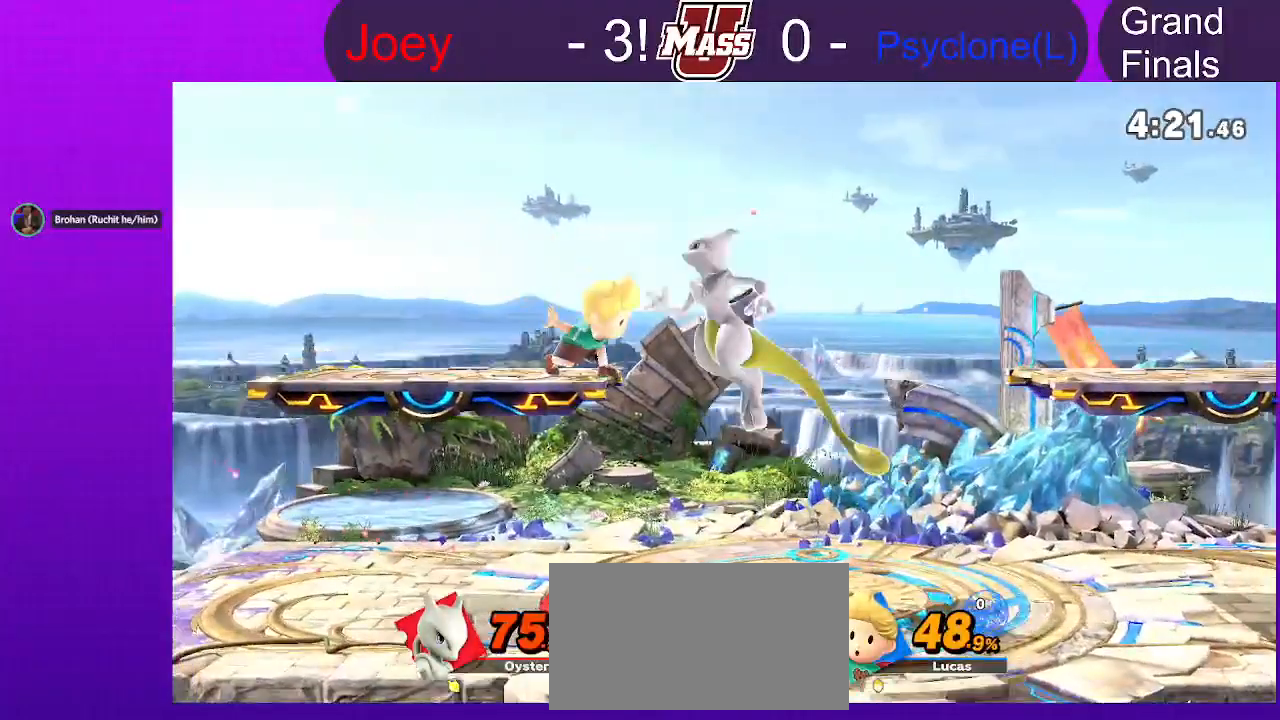
{"dt_ms": 500, "buttons": [], "left_stick": "center", "right_stick": "center", "events": [[467, "left_stick", "center"]]}
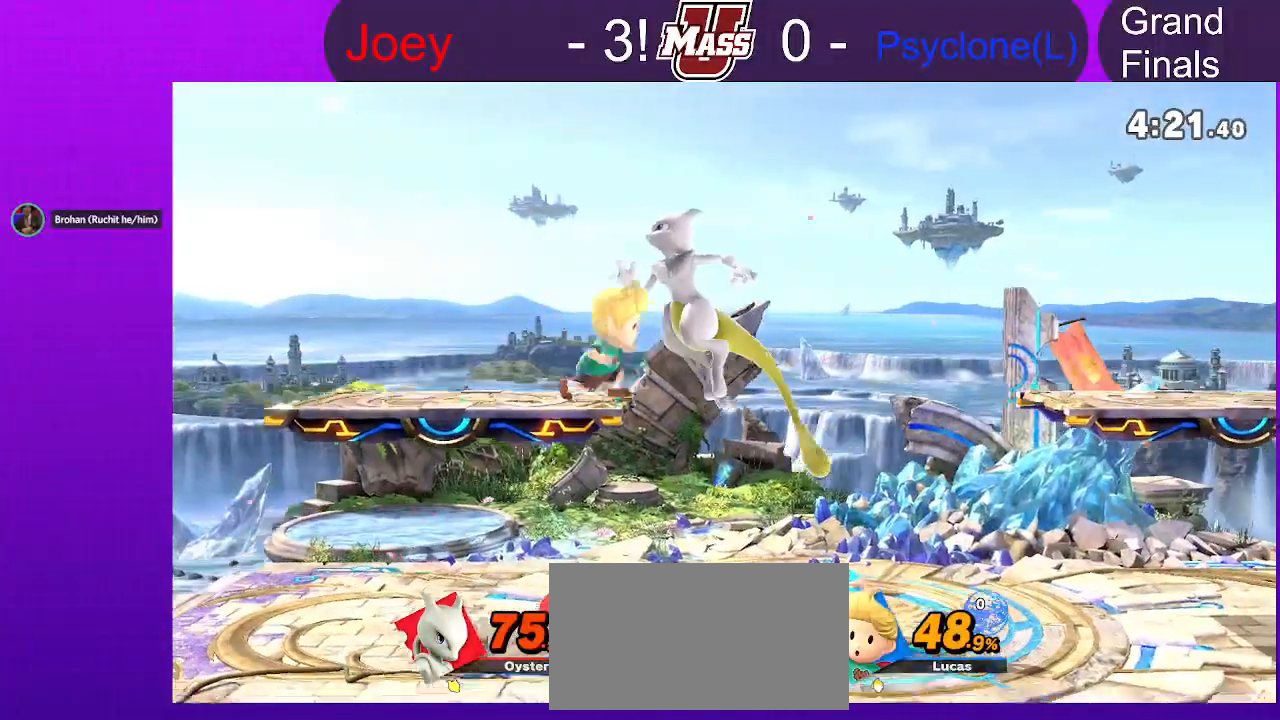
{"dt_ms": 500, "buttons": [], "left_stick": "center", "right_stick": "center", "events": []}
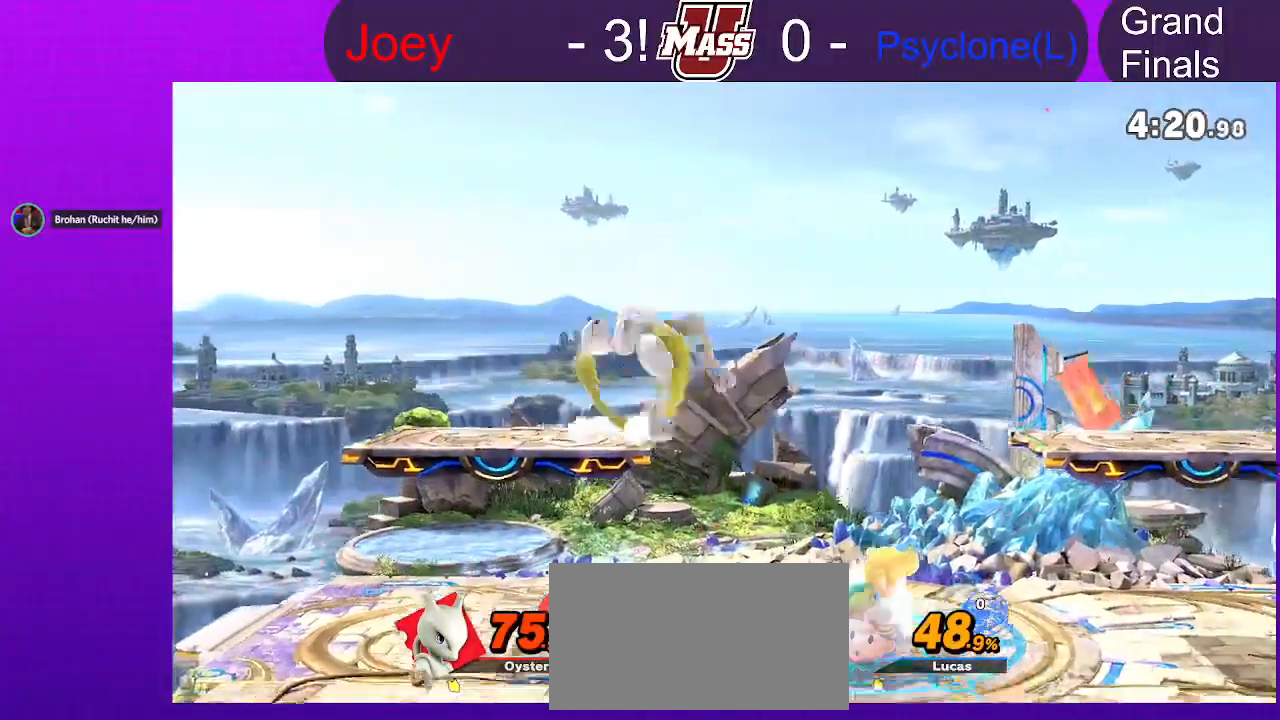
{"dt_ms": 500, "buttons": [], "left_stick": "left", "right_stick": "left"}
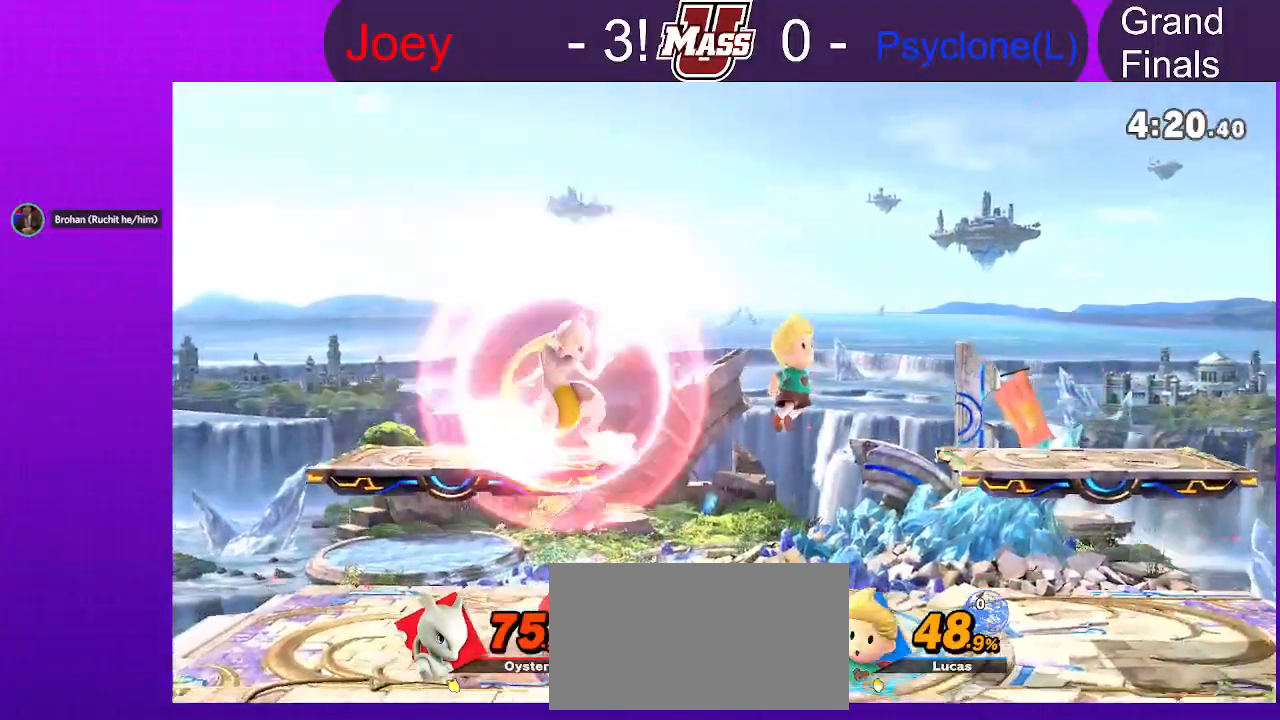
{"dt_ms": 500, "buttons": [], "left_stick": "center", "right_stick": "center", "events": [[83, "right_stick", "center"], [233, "left_stick", "down-left"], [483, "left_stick", "center"]]}
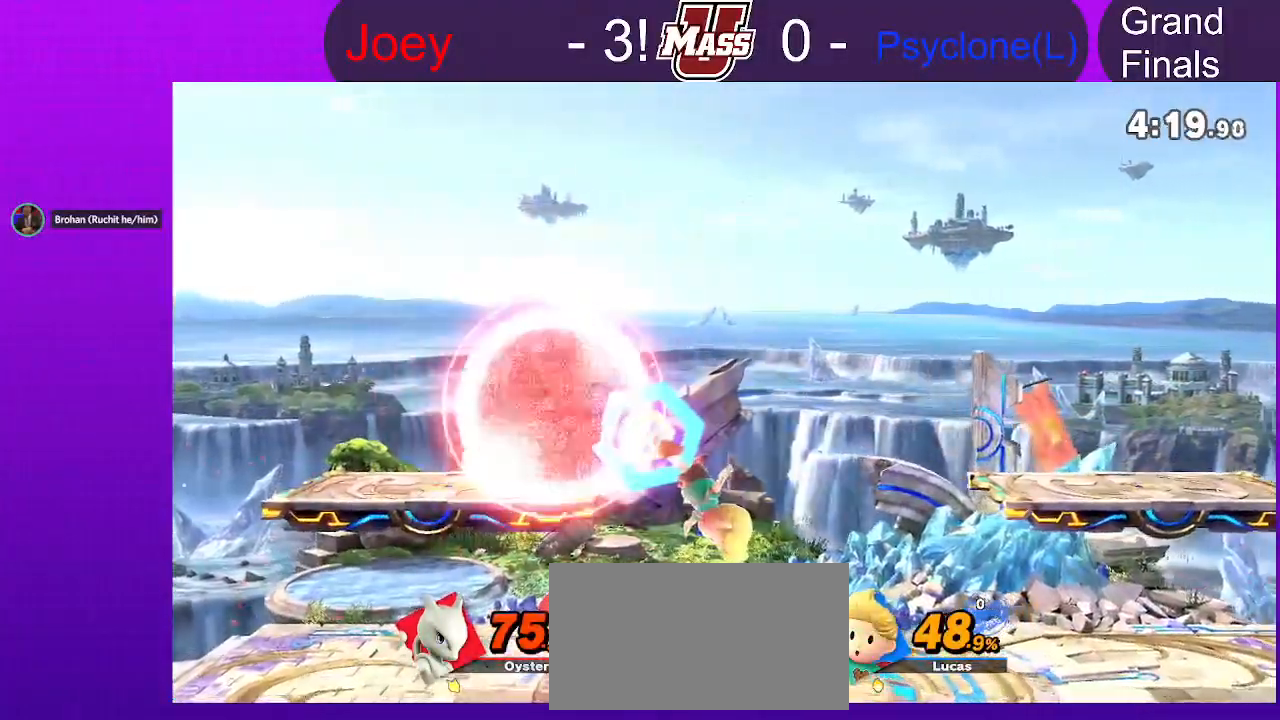
{"dt_ms": 500, "buttons": [], "left_stick": "up-right", "right_stick": "center"}
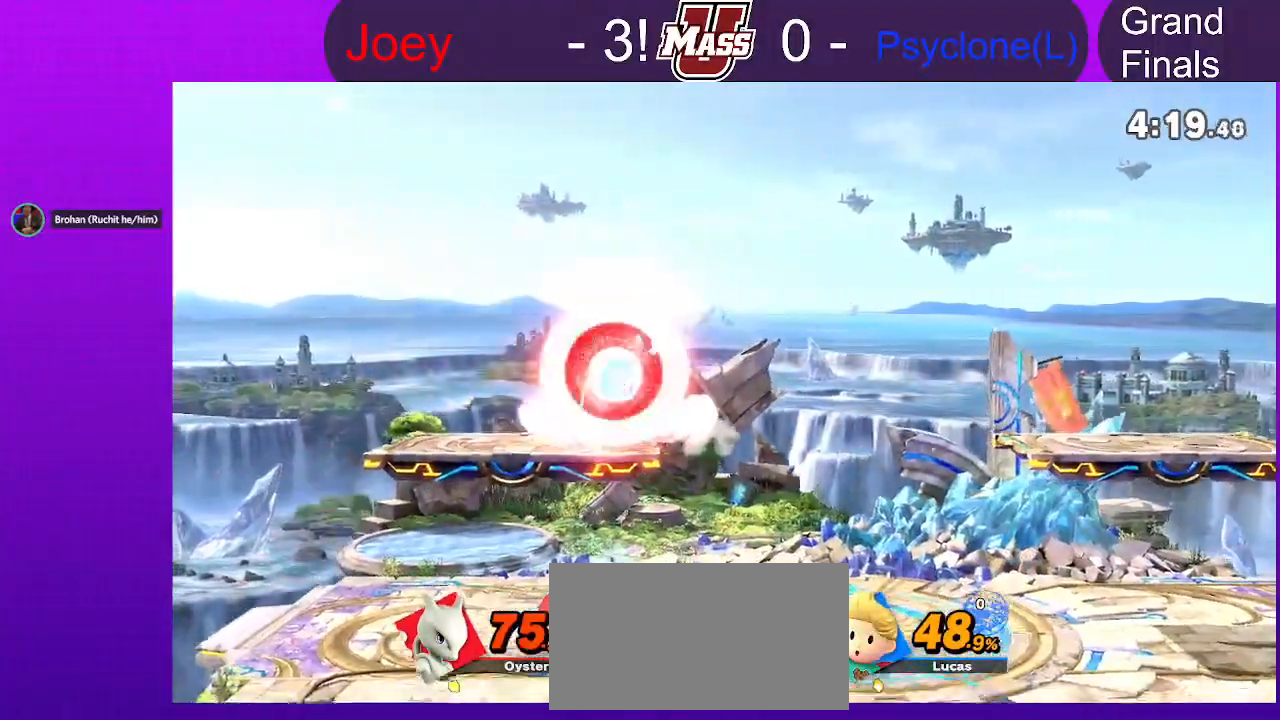
{"dt_ms": 500, "buttons": [], "left_stick": "center", "right_stick": "center", "events": [[83, "left_stick", "right"], [433, "left_stick", "center"]]}
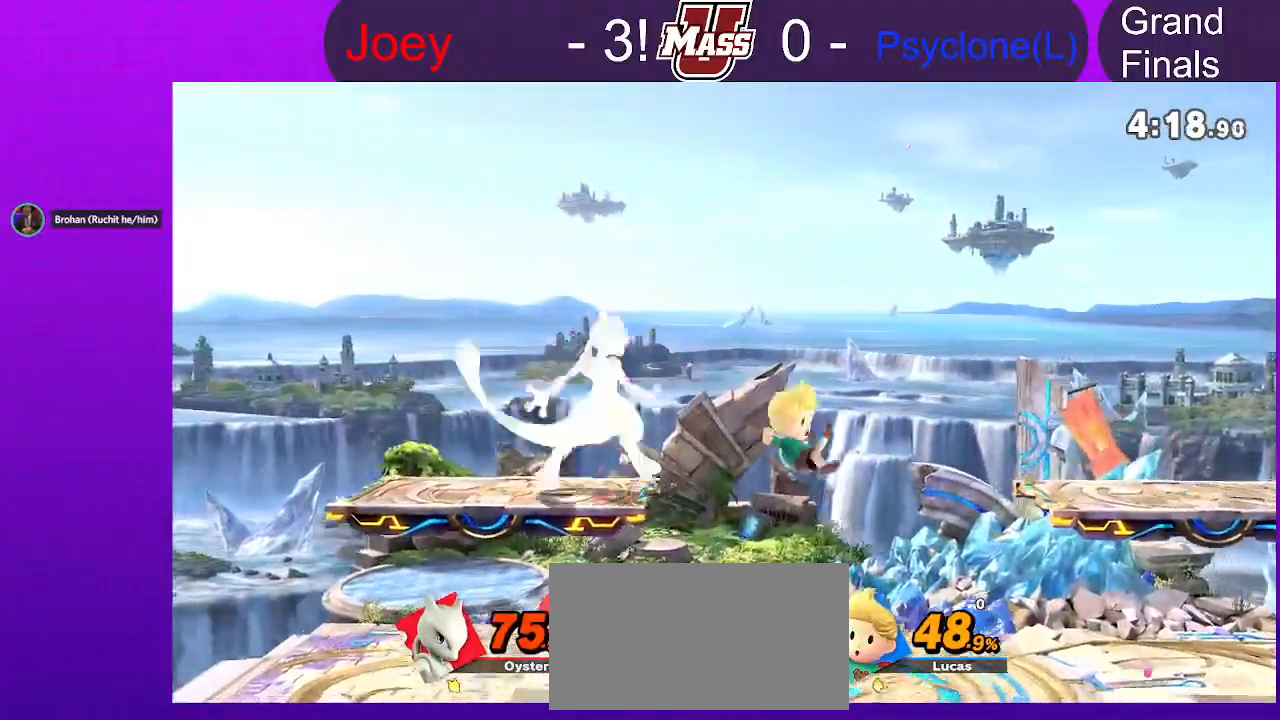
{"dt_ms": 500, "buttons": [], "left_stick": "down", "right_stick": "center", "events": [[250, "left_stick", "left"], [317, "left_stick", "down"]]}
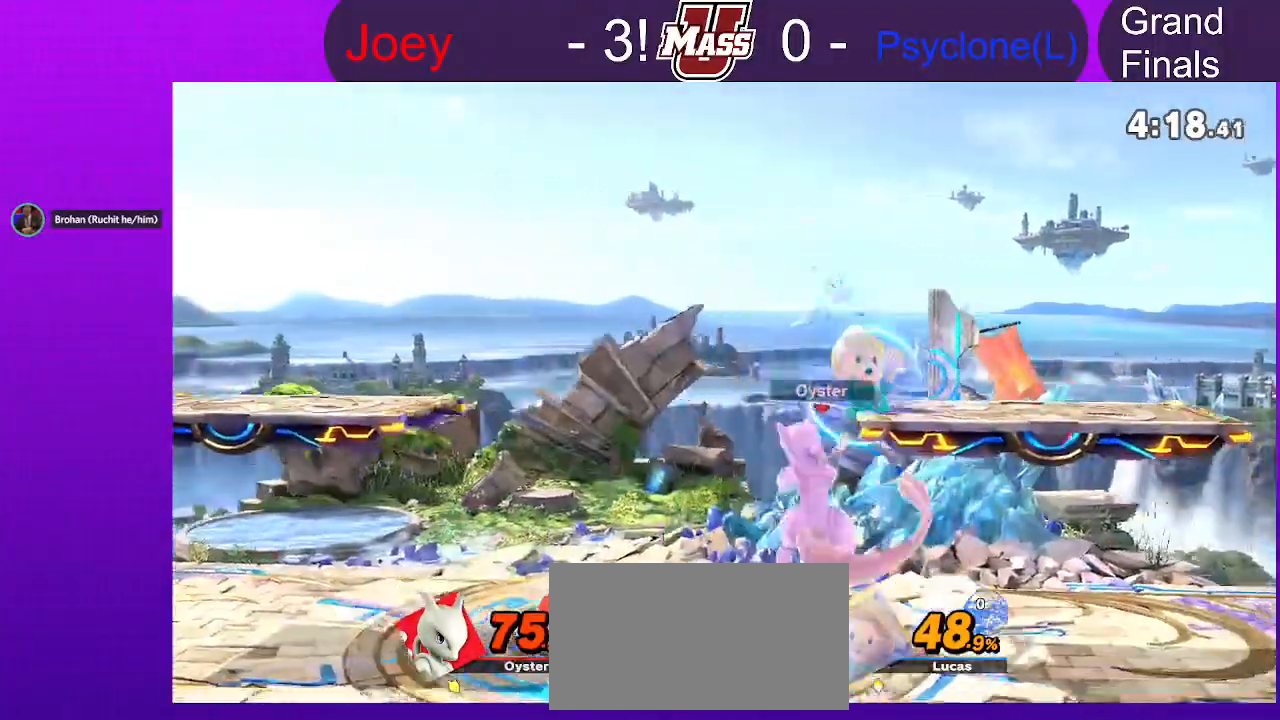
{"dt_ms": 500, "buttons": [], "left_stick": "down", "right_stick": "center"}
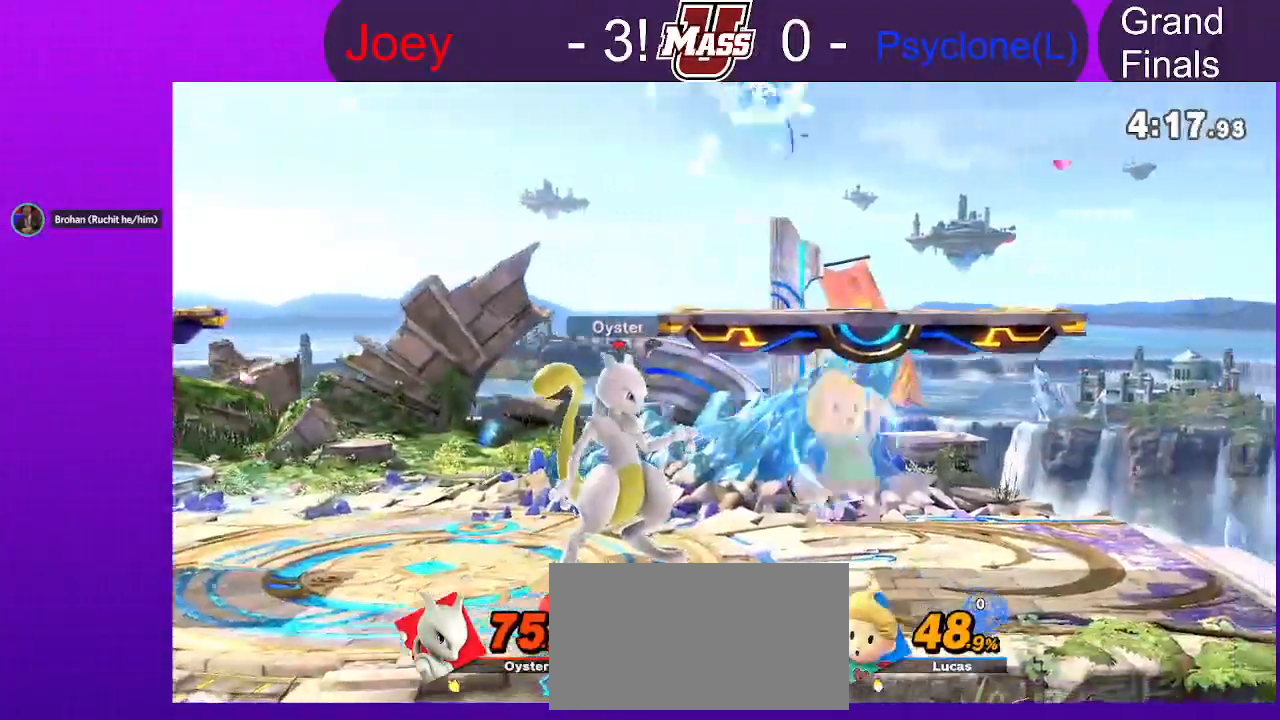
{"dt_ms": 500, "buttons": [], "left_stick": "down-left", "right_stick": "center", "events": [[33, "left_stick", "down-right"], [217, "left_stick", "down-left"]]}
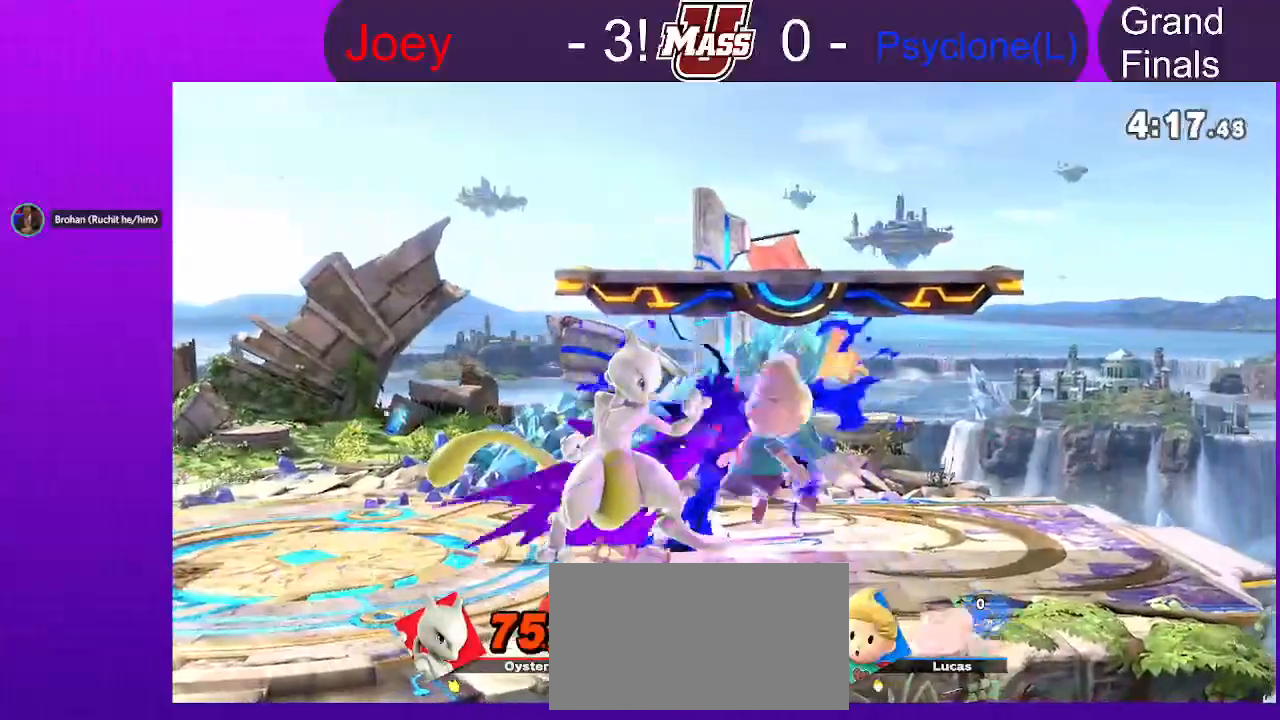
{"dt_ms": 1000, "buttons": [], "left_stick": "left", "right_stick": "center"}
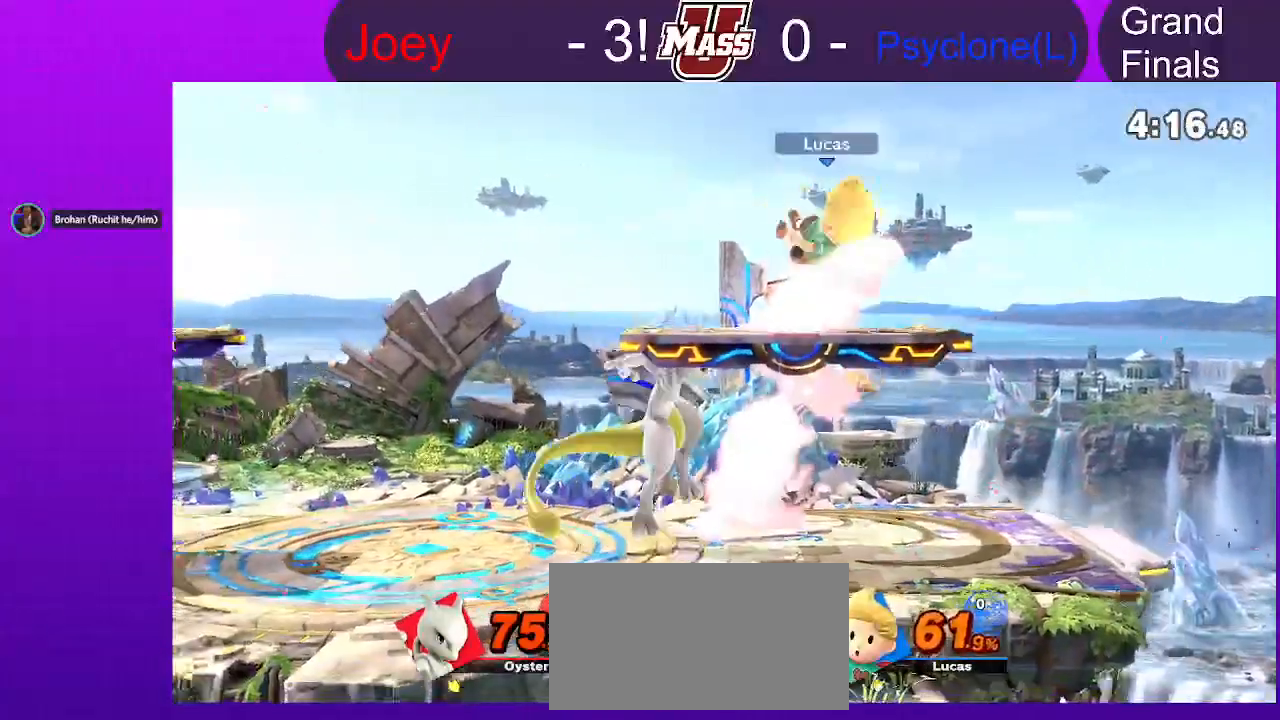
{"dt_ms": 500, "buttons": [], "left_stick": "left", "right_stick": "center", "events": []}